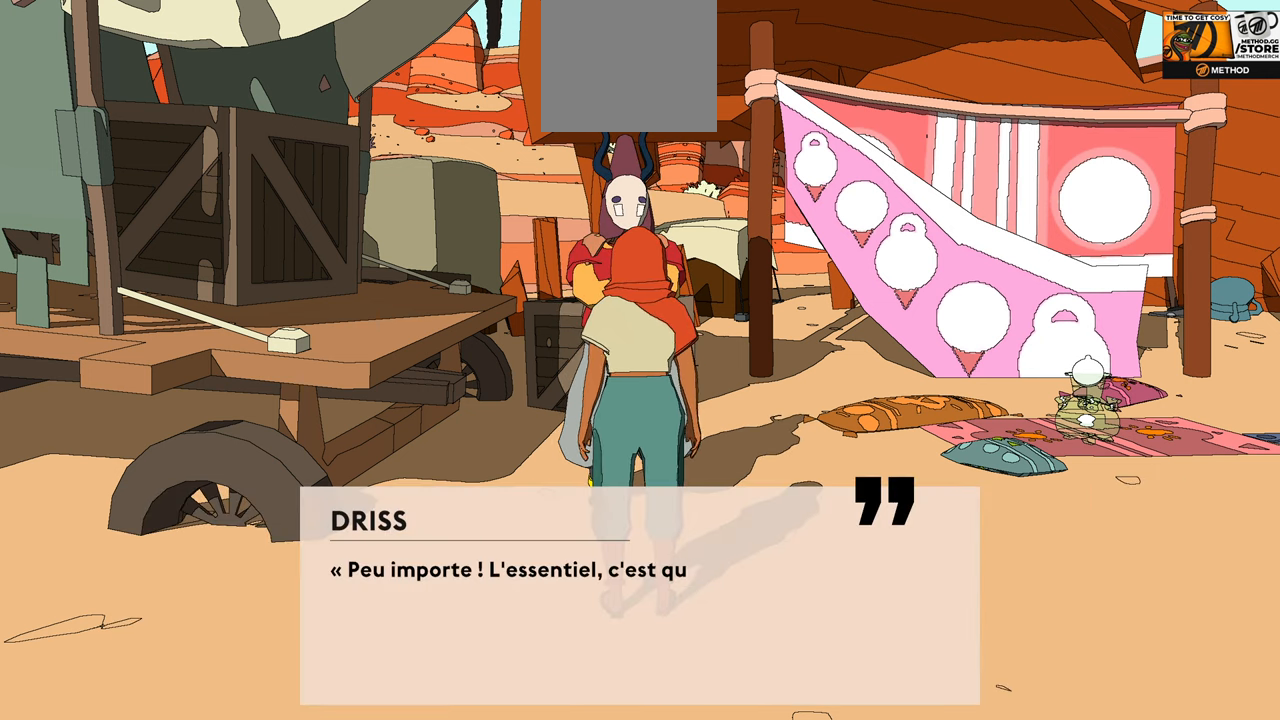
Gameplay with a controller (Xbox layout); each line is a JSON object with the inputs held at the frame after it. "events" lists button and stick changes between this image and that frame as [ms after this image, input, new state], when the widget could be followed in between.
{"buttons": [], "left_stick": "center", "right_stick": "center", "events": []}
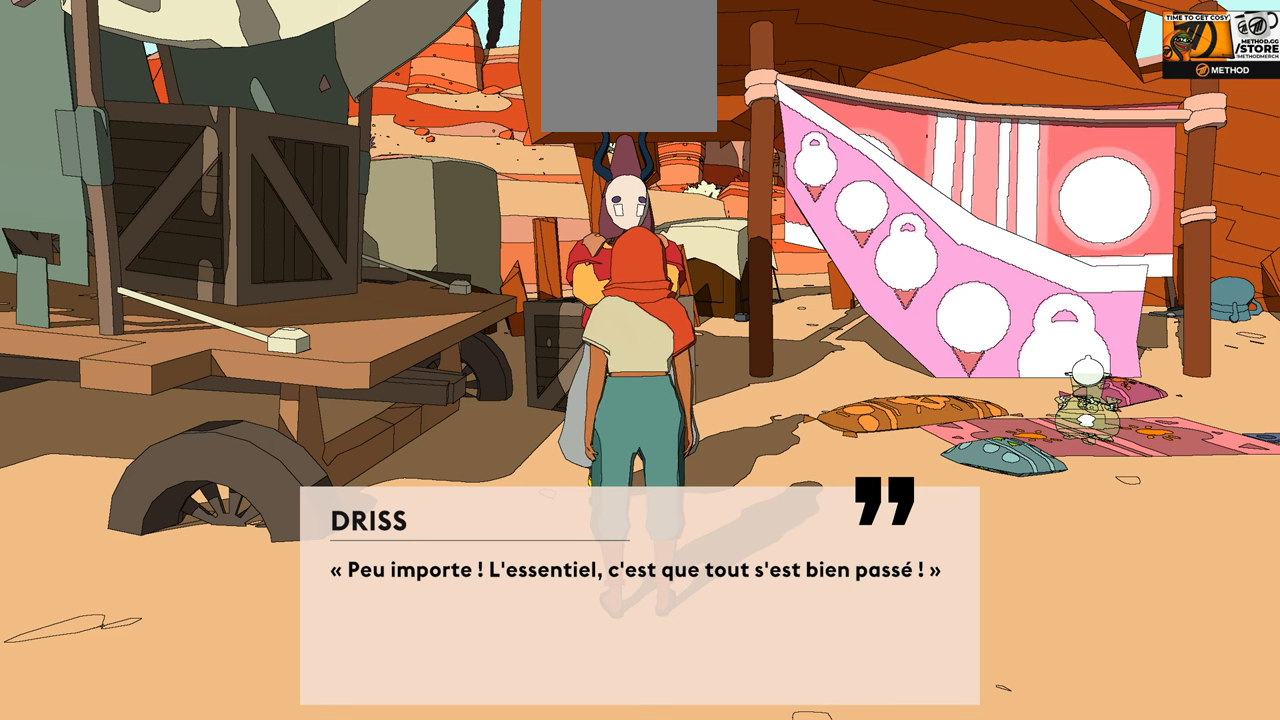
{"buttons": [], "left_stick": "center", "right_stick": "center", "events": []}
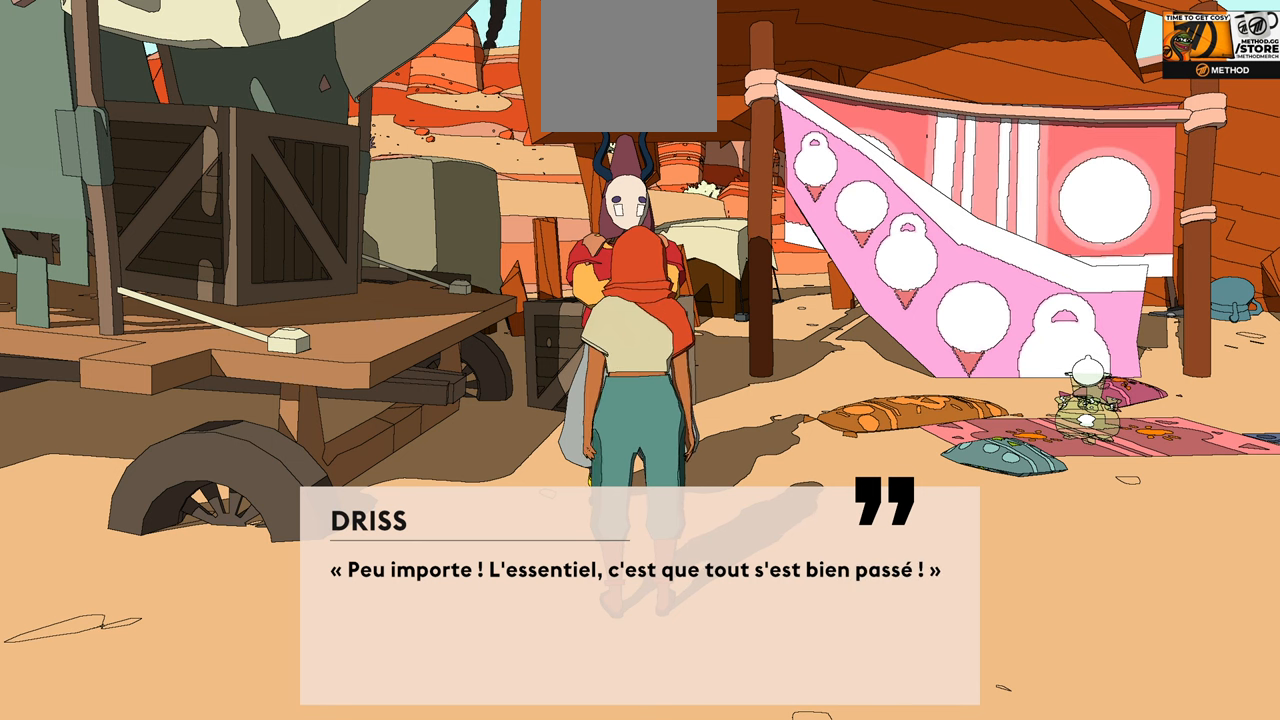
{"buttons": ["A"], "left_stick": "center", "right_stick": "center", "events": [[400, "A", "down"]]}
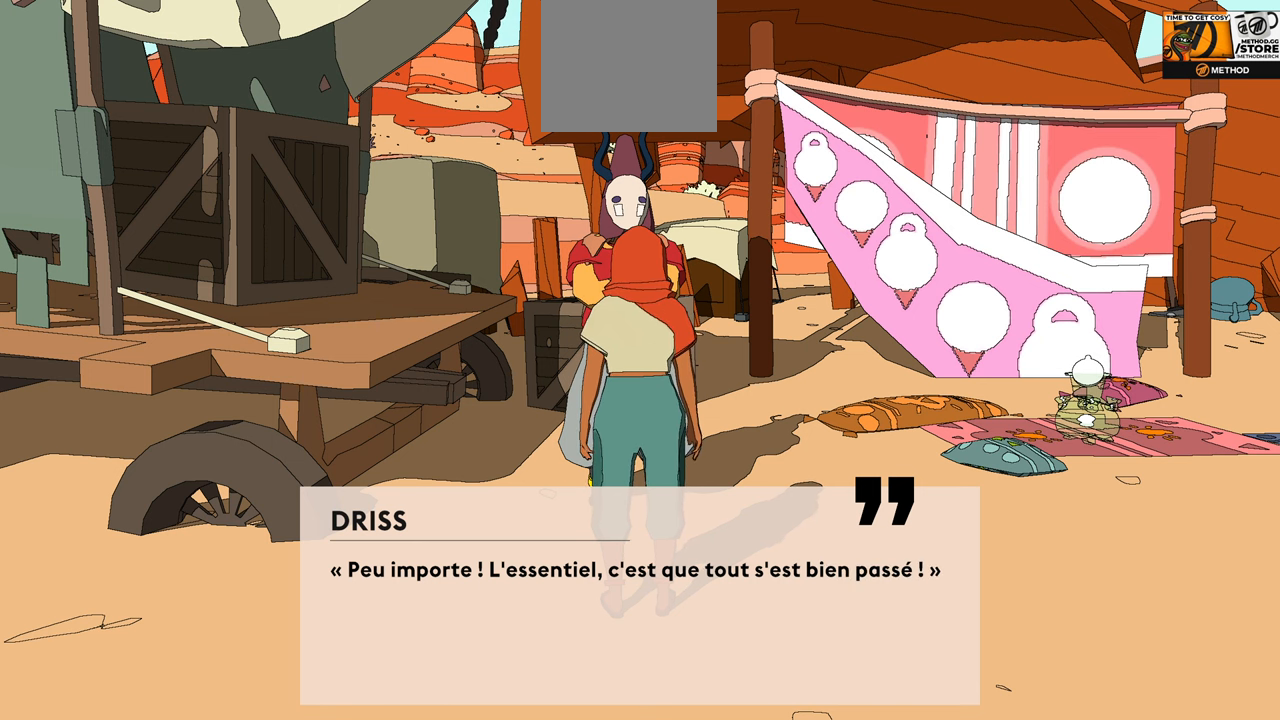
{"buttons": [], "left_stick": "center", "right_stick": "center", "events": [[83, "A", "up"]]}
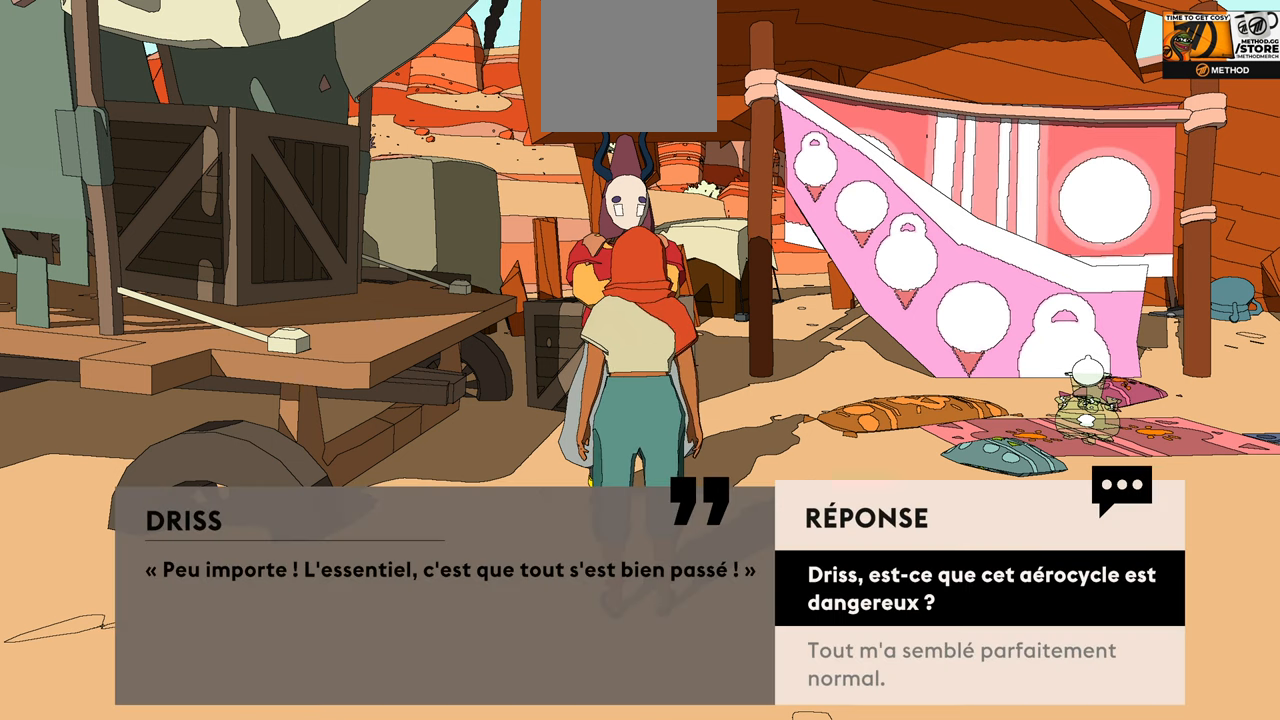
{"buttons": [], "left_stick": "center", "right_stick": "center", "events": []}
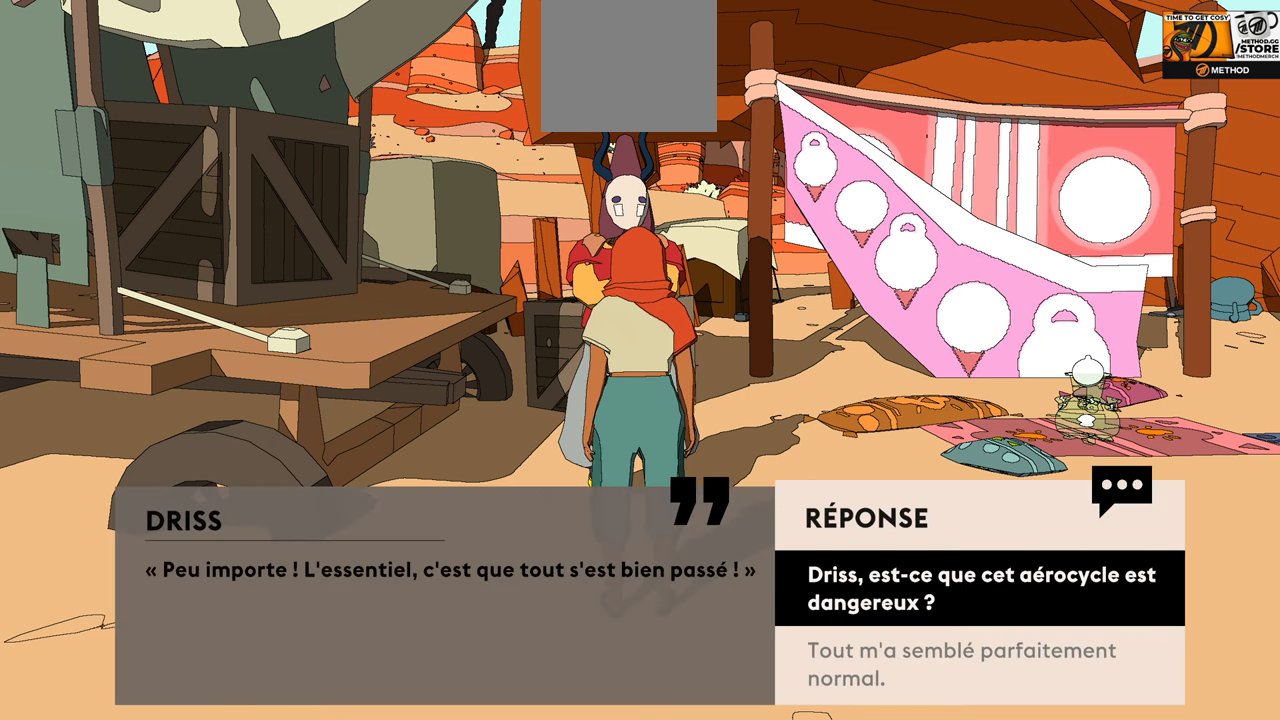
{"buttons": [], "left_stick": "center", "right_stick": "center", "events": []}
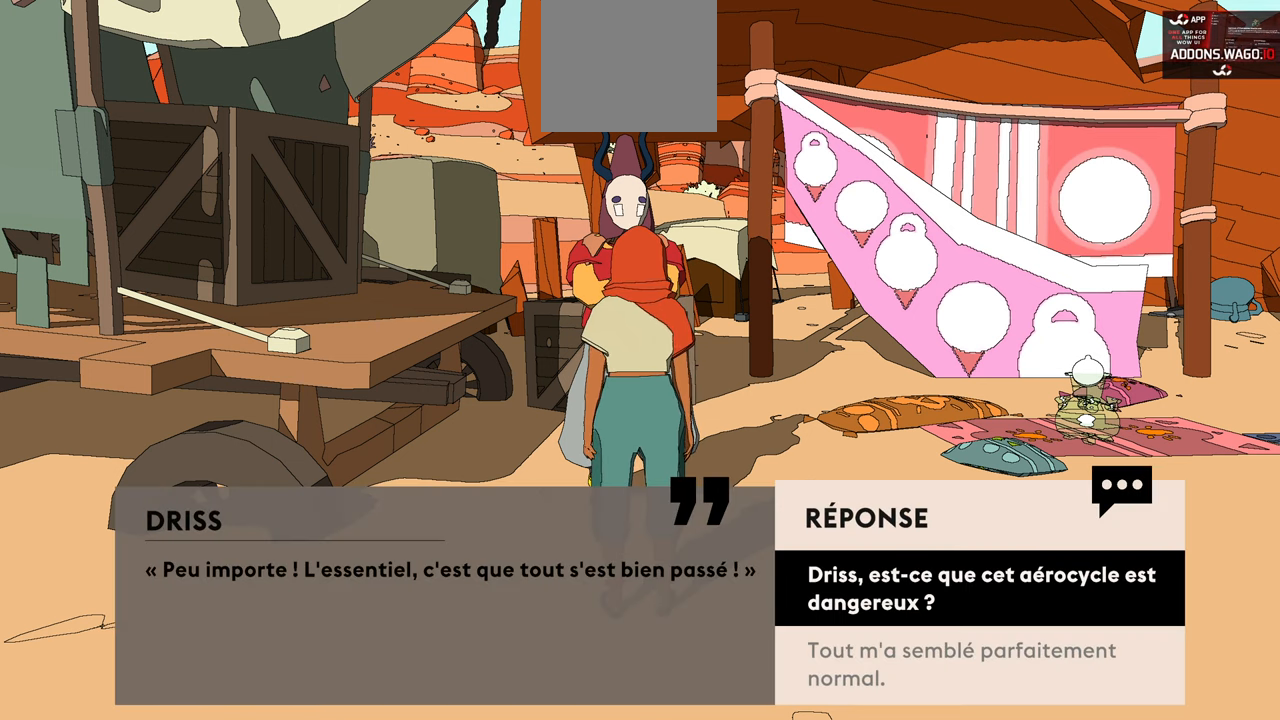
{"buttons": [], "left_stick": "center", "right_stick": "center", "events": []}
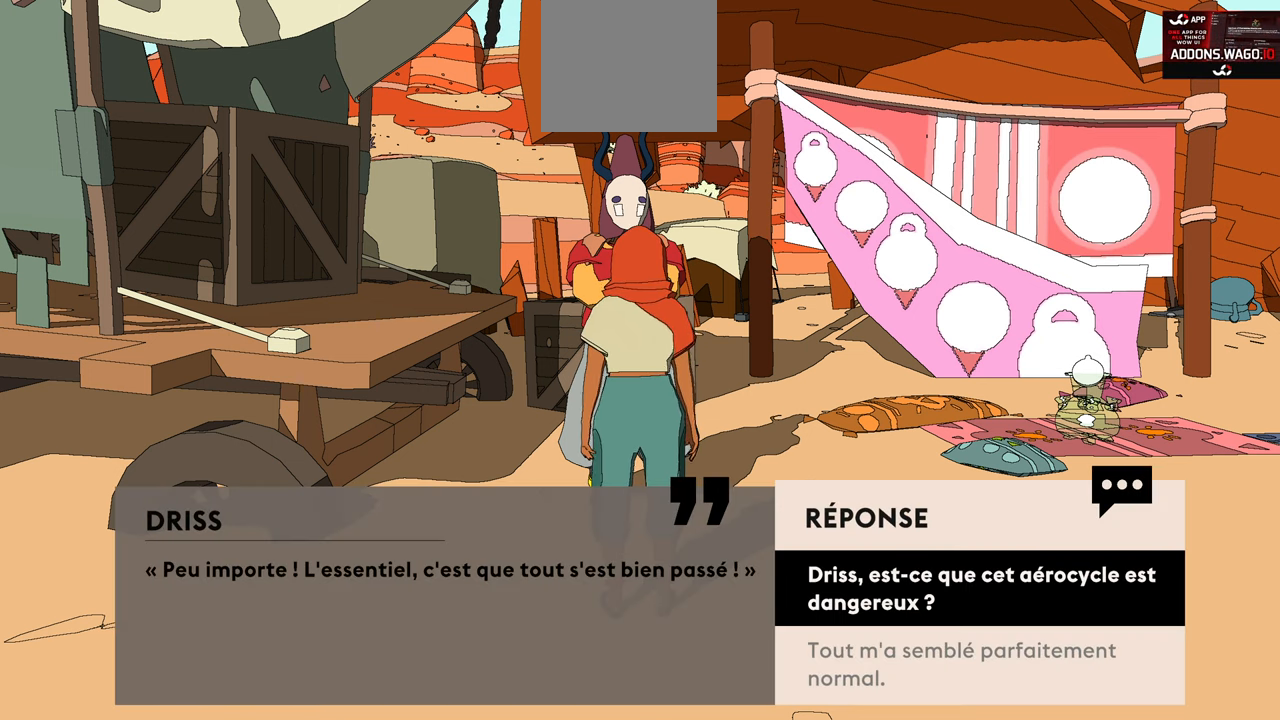
{"buttons": [], "left_stick": "center", "right_stick": "center", "events": []}
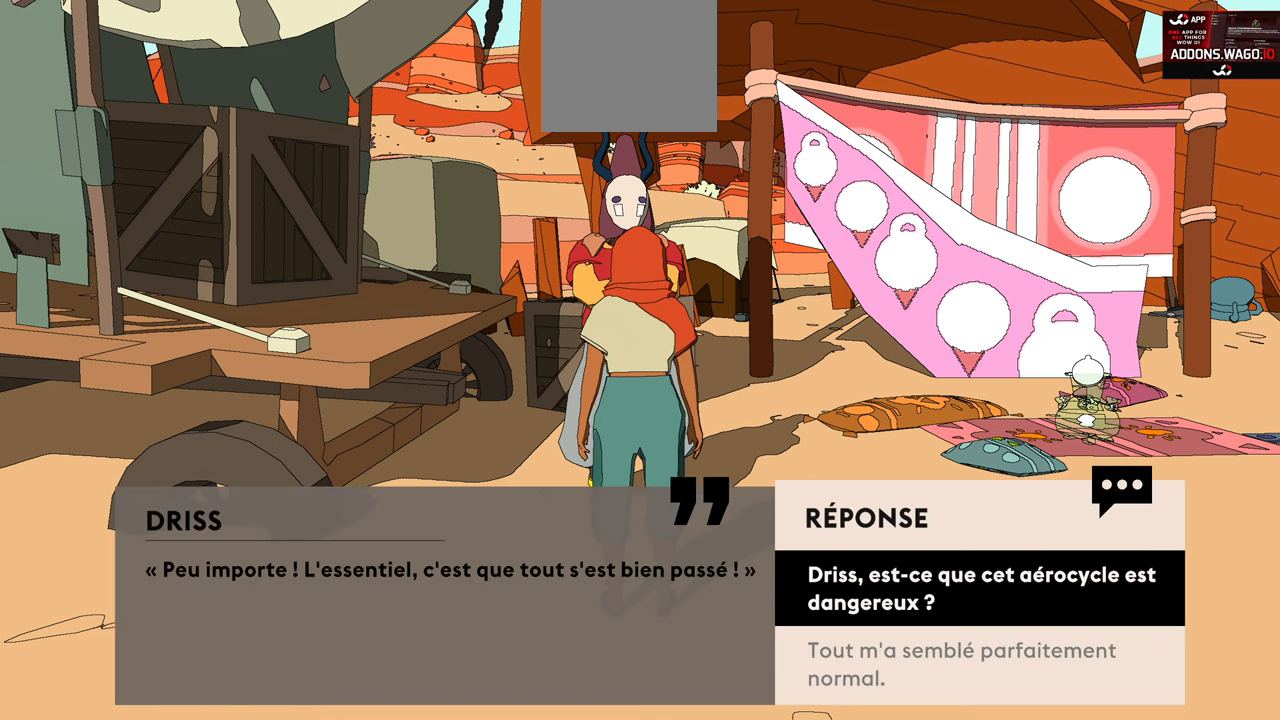
{"buttons": [], "left_stick": "center", "right_stick": "center", "events": [[133, "left_stick", "down"], [333, "left_stick", "center"]]}
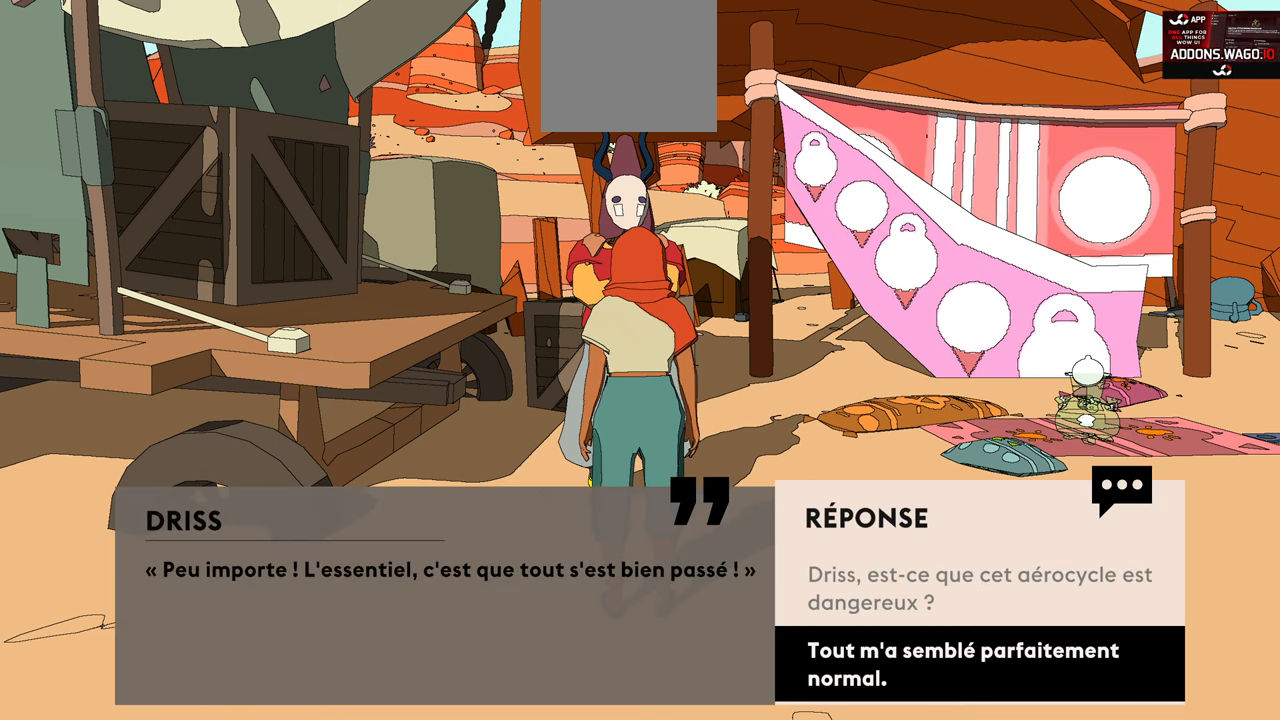
{"buttons": [], "left_stick": "center", "right_stick": "center", "events": []}
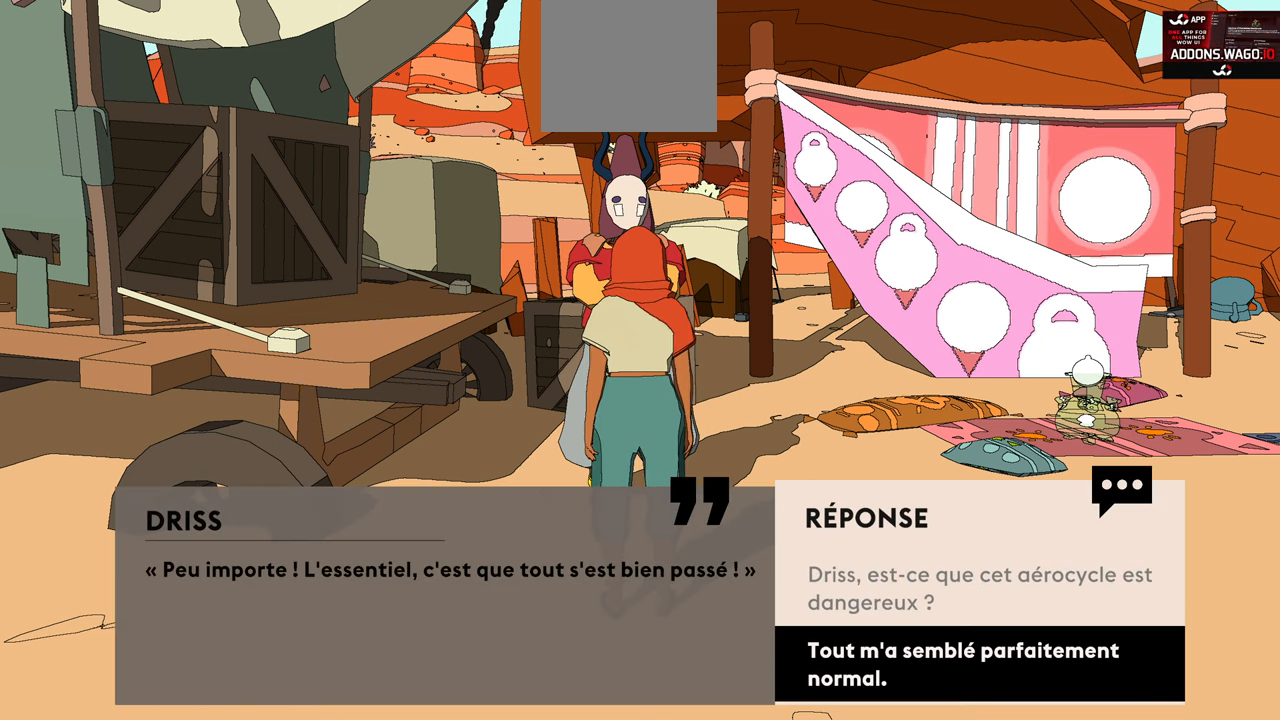
{"buttons": [], "left_stick": "center", "right_stick": "center", "events": [[233, "left_stick", "up"], [400, "left_stick", "center"]]}
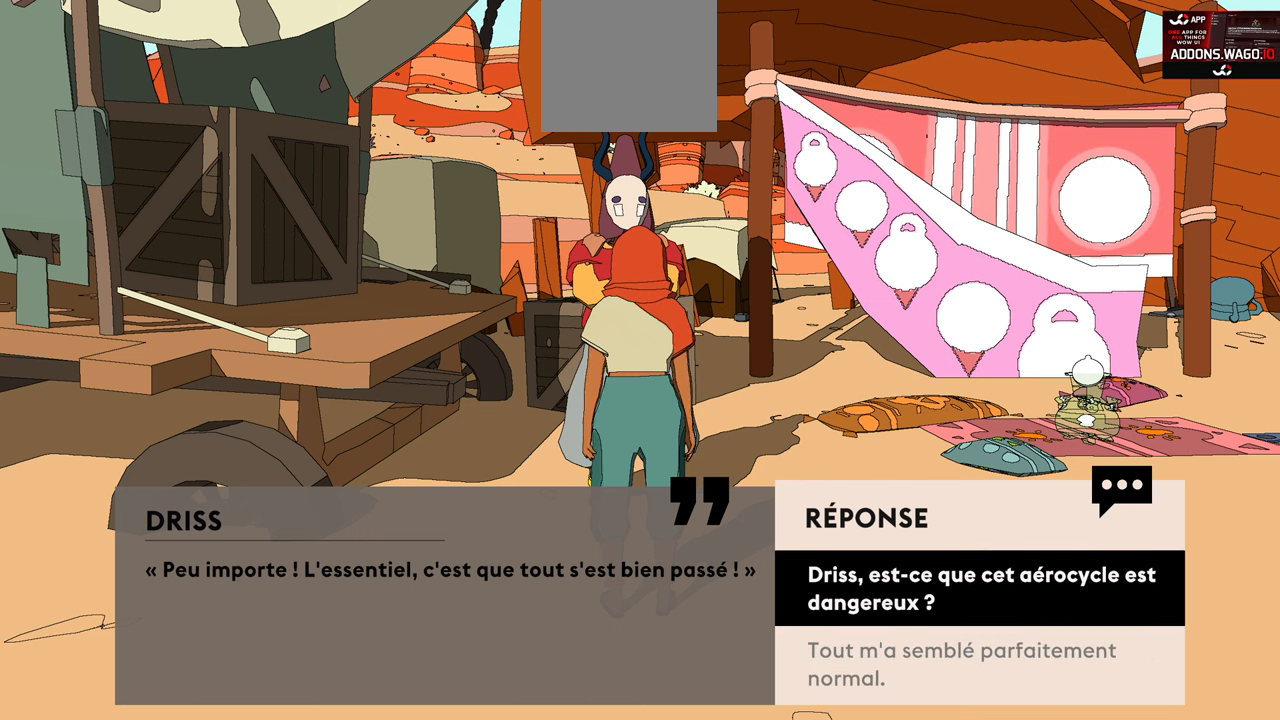
{"buttons": [], "left_stick": "center", "right_stick": "center", "events": []}
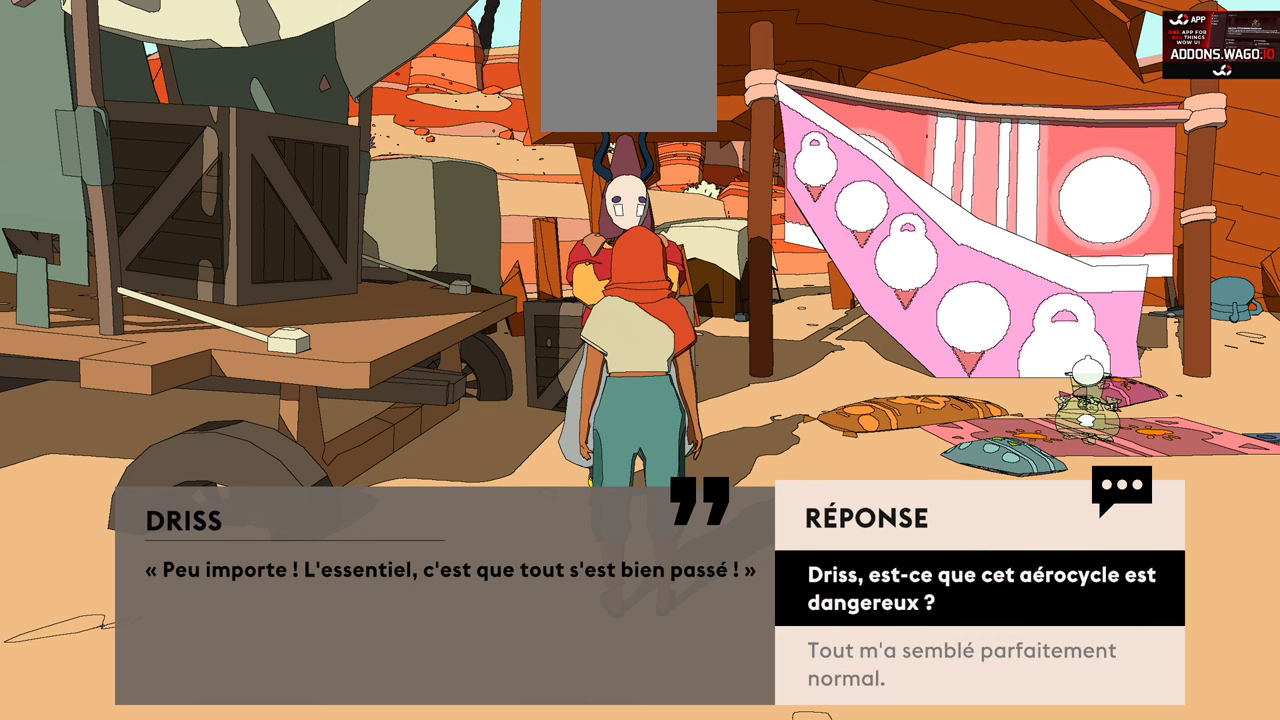
{"buttons": [], "left_stick": "center", "right_stick": "center", "events": [[133, "A", "down"], [333, "A", "up"]]}
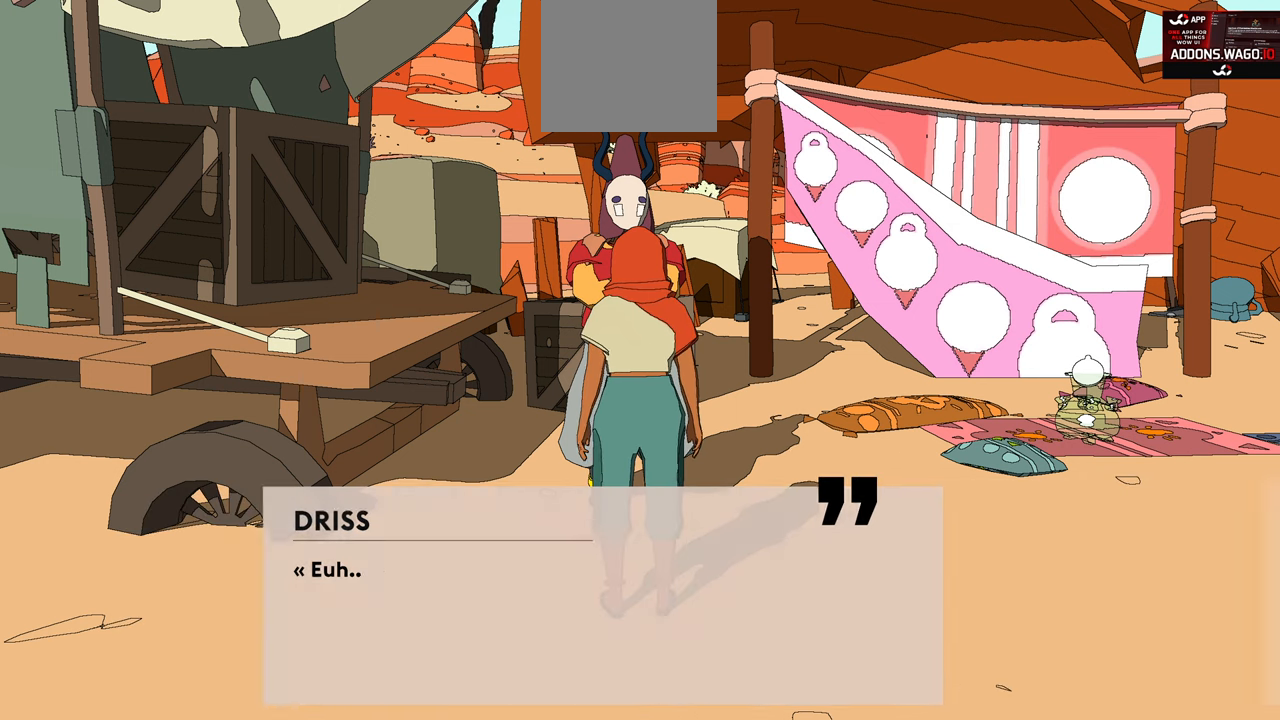
{"buttons": [], "left_stick": "center", "right_stick": "center", "events": []}
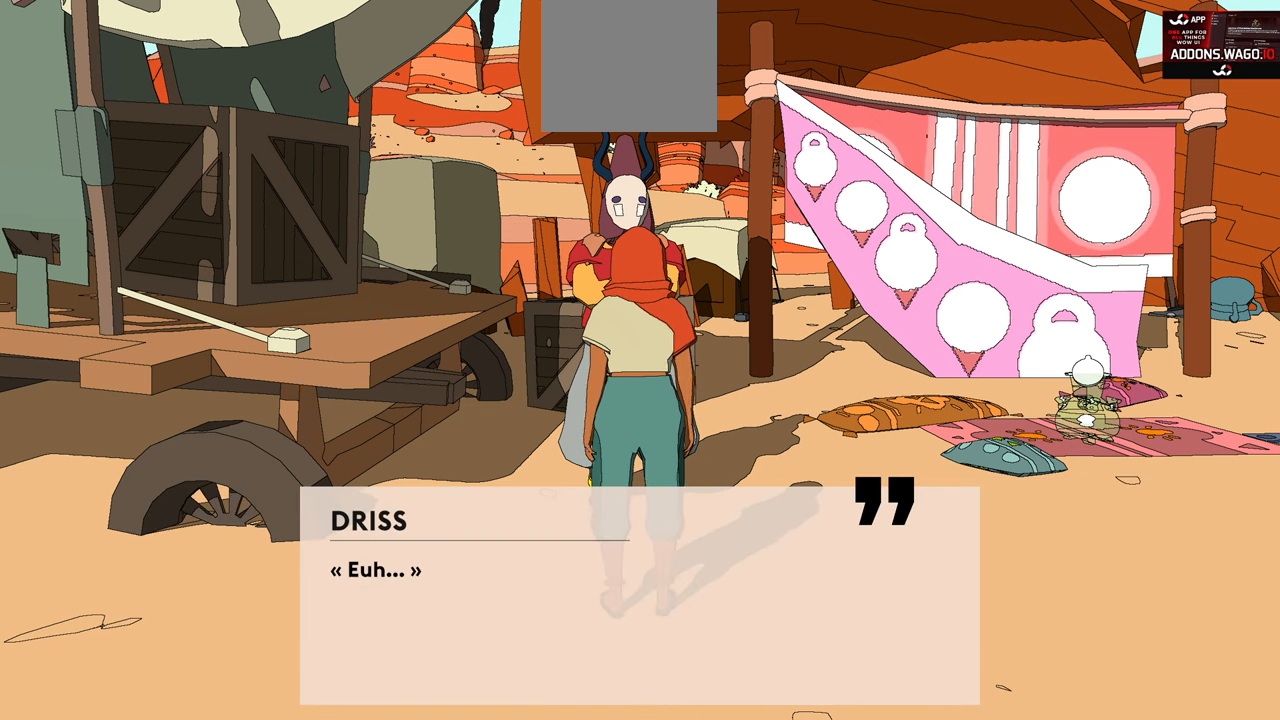
{"buttons": ["A"], "left_stick": "center", "right_stick": "center", "events": [[350, "A", "down"]]}
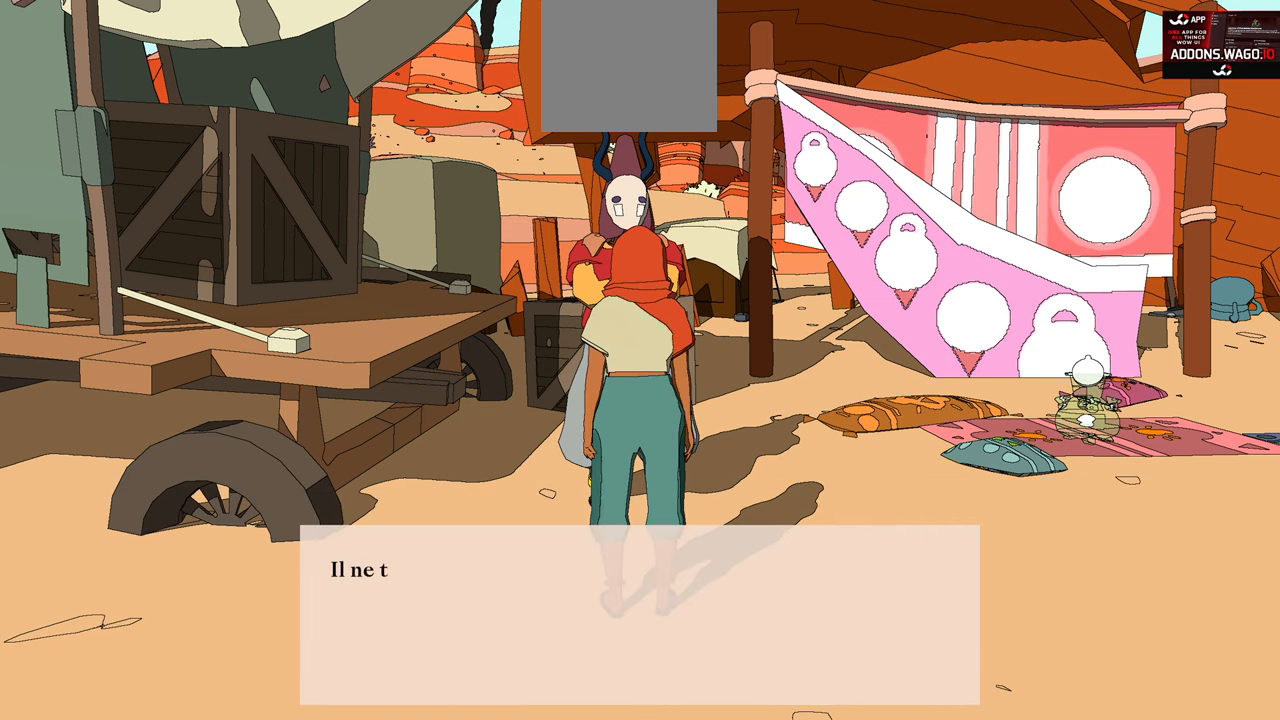
{"buttons": [], "left_stick": "center", "right_stick": "center", "events": [[33, "A", "up"]]}
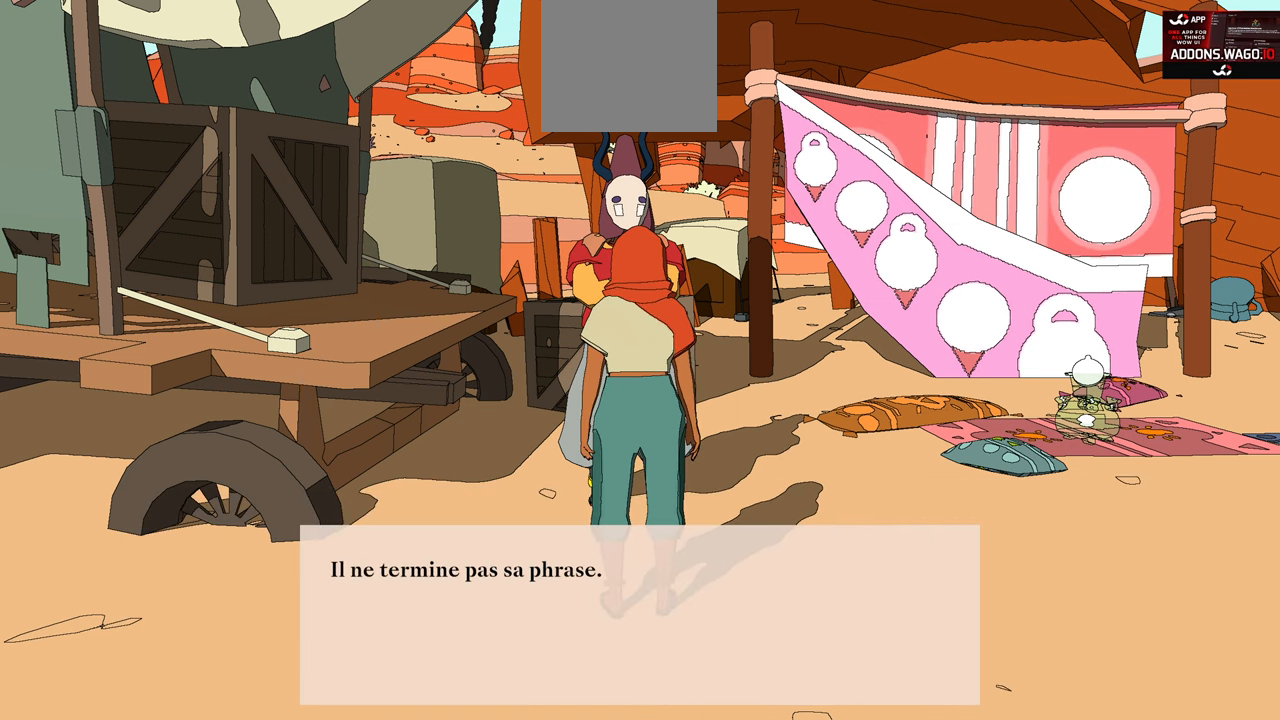
{"buttons": ["A"], "left_stick": "center", "right_stick": "center", "events": [[433, "A", "down"]]}
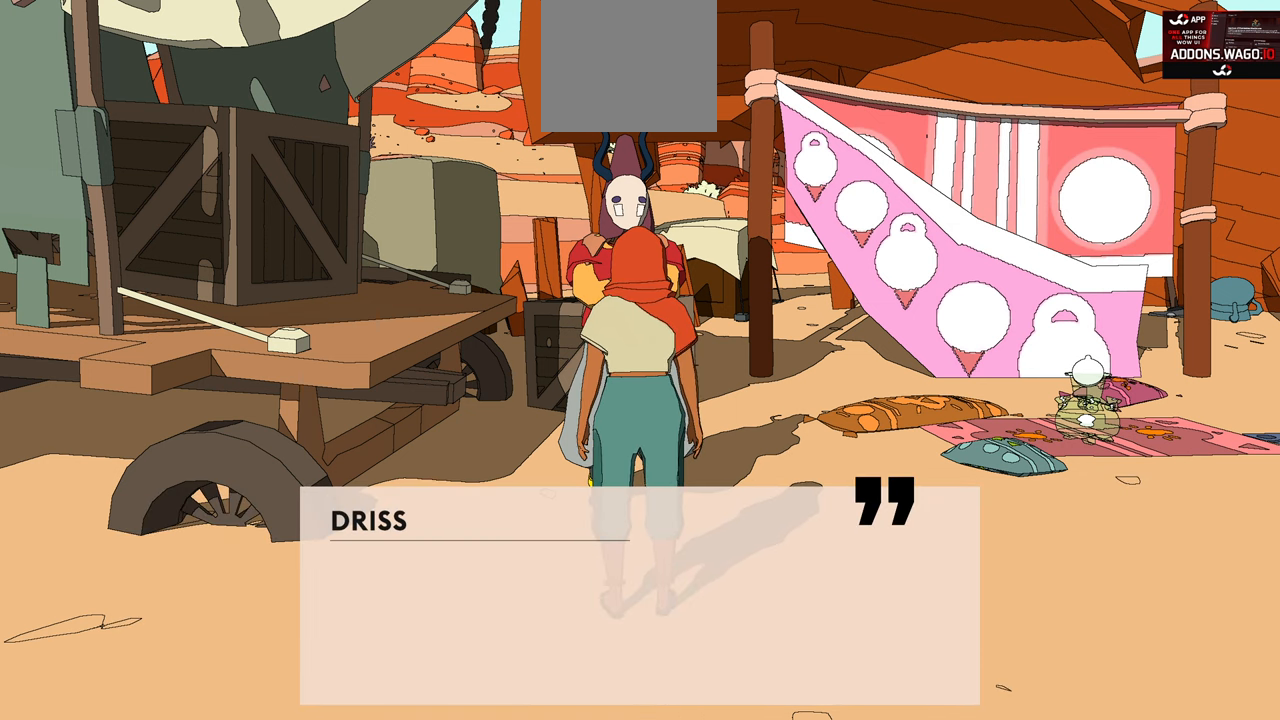
{"buttons": [], "left_stick": "center", "right_stick": "center", "events": [[67, "A", "up"]]}
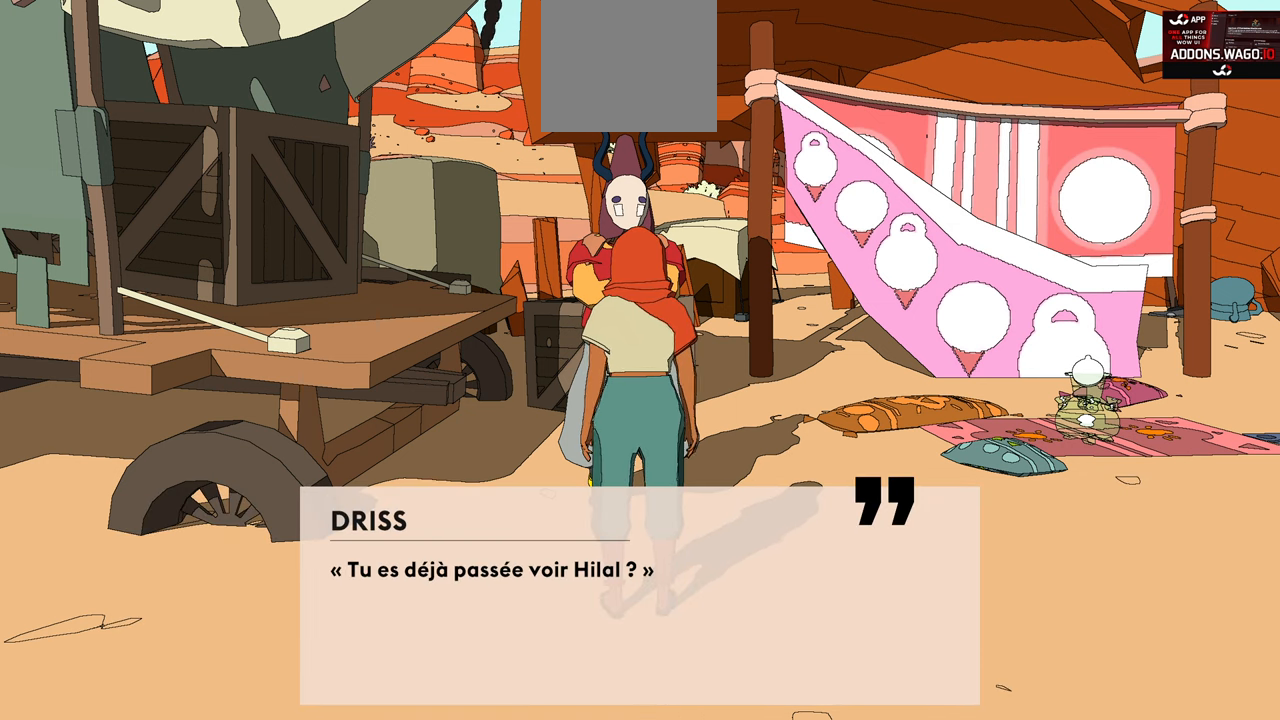
{"buttons": [], "left_stick": "center", "right_stick": "center", "events": []}
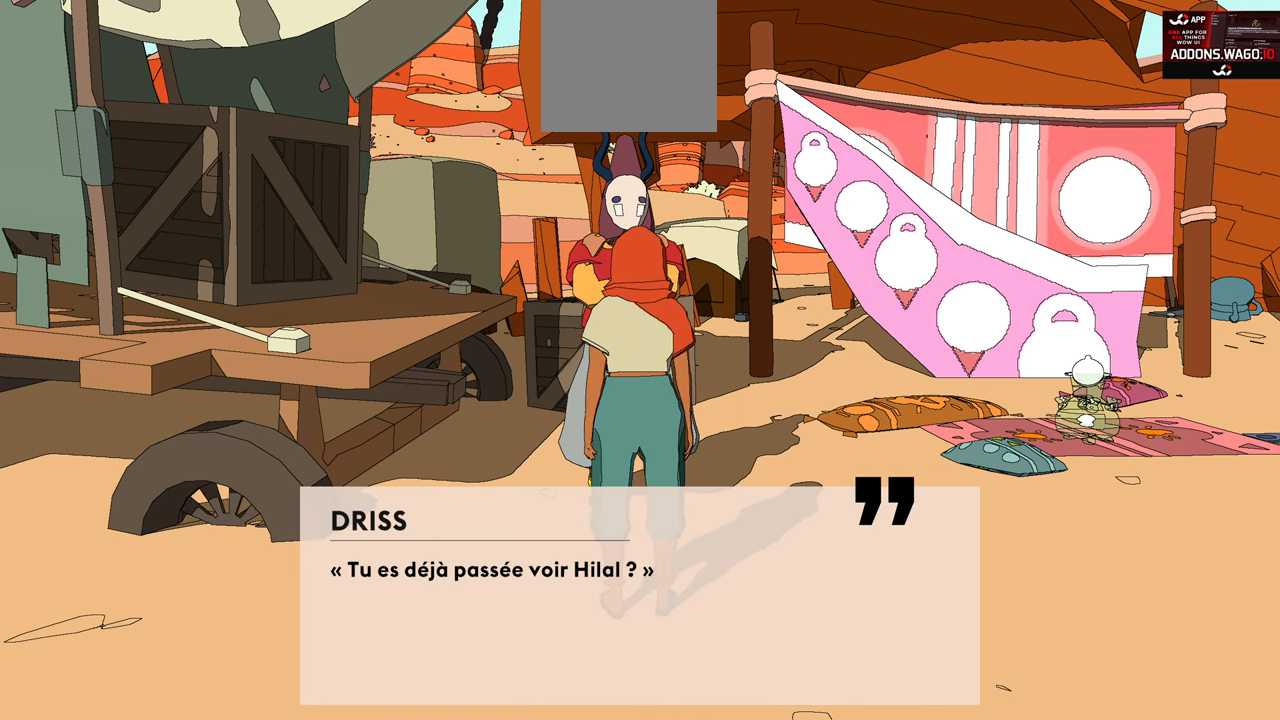
{"buttons": [], "left_stick": "center", "right_stick": "center", "events": []}
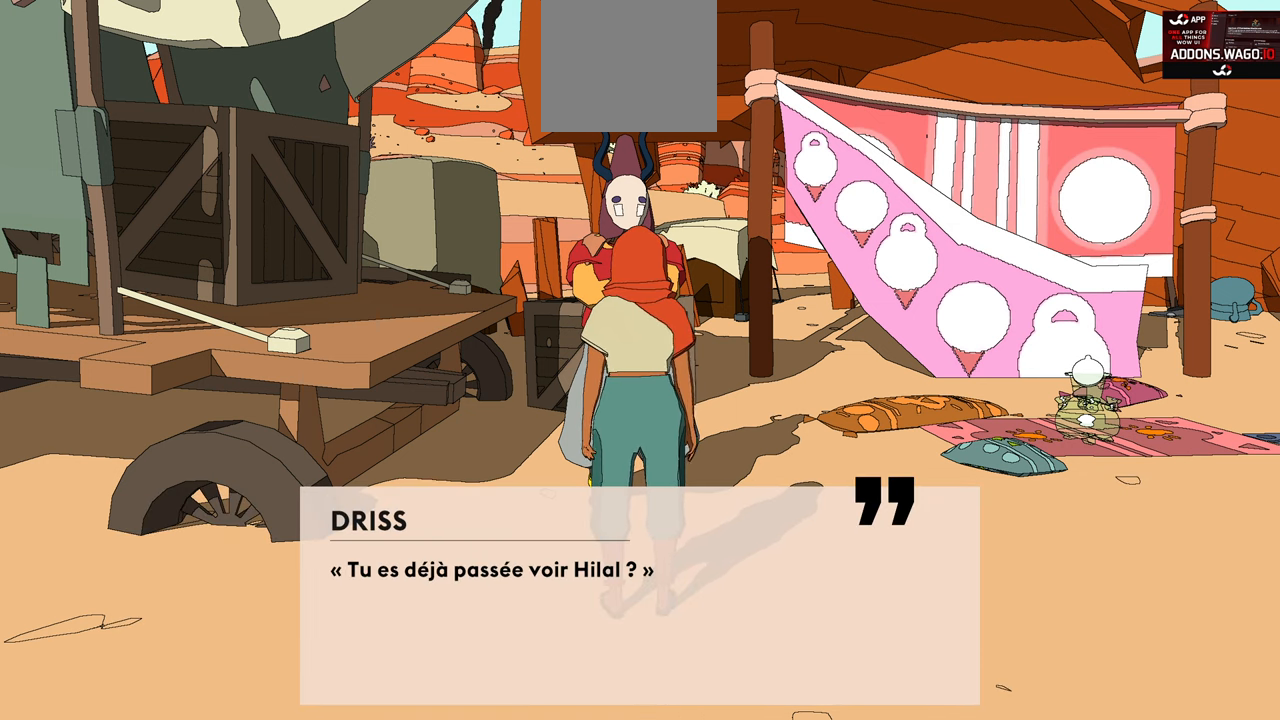
{"buttons": [], "left_stick": "center", "right_stick": "center", "events": [[117, "A", "down"], [284, "A", "up"]]}
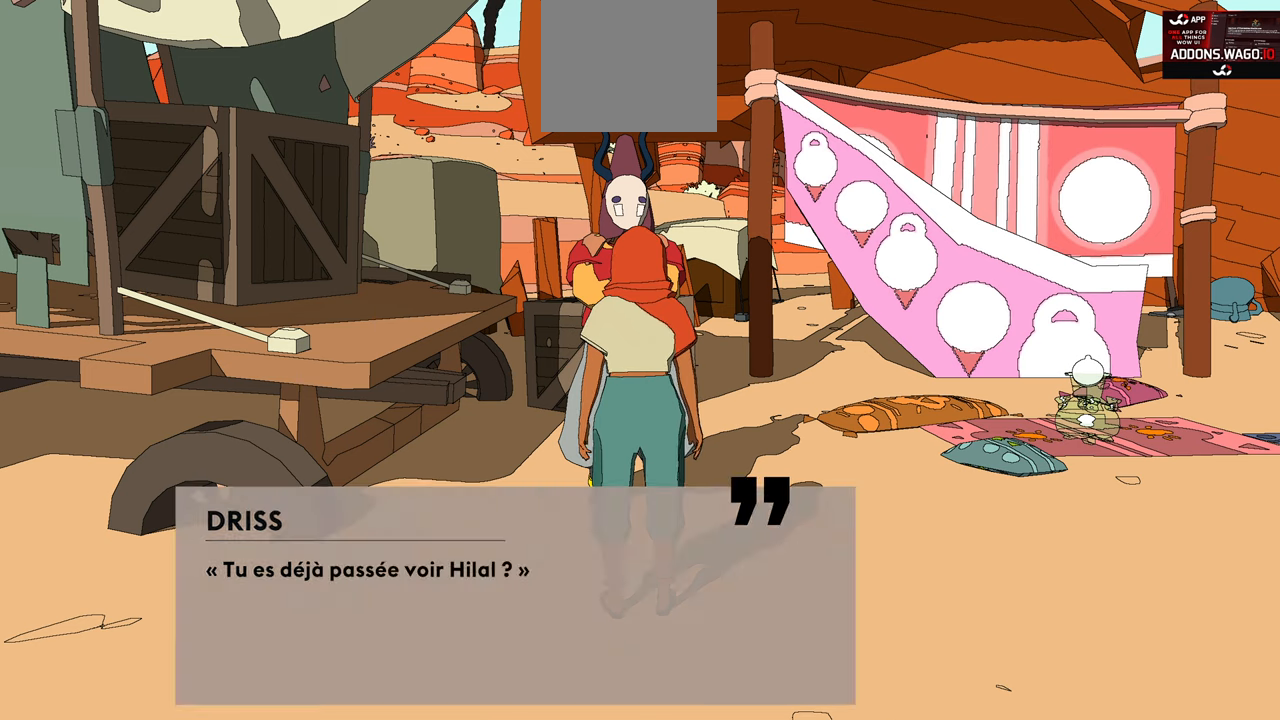
{"buttons": [], "left_stick": "center", "right_stick": "center", "events": []}
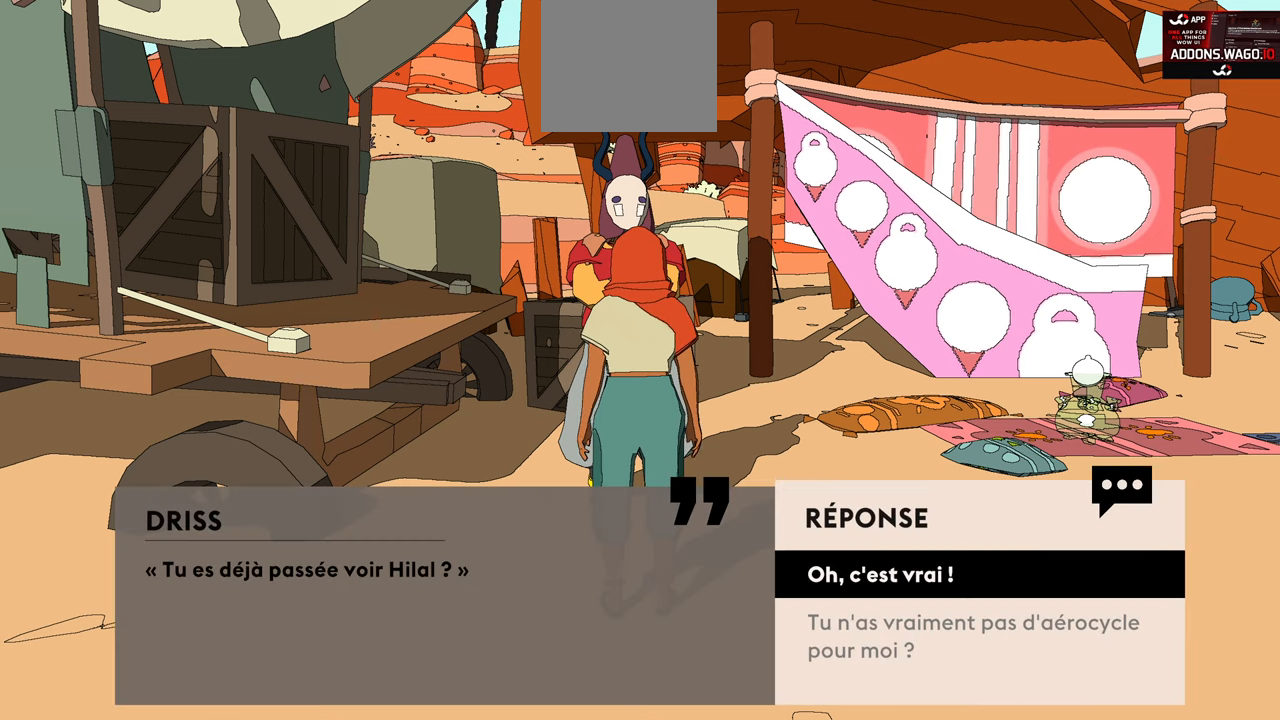
{"buttons": [], "left_stick": "center", "right_stick": "center", "events": [[200, "right_stick", "down"], [367, "right_stick", "center"]]}
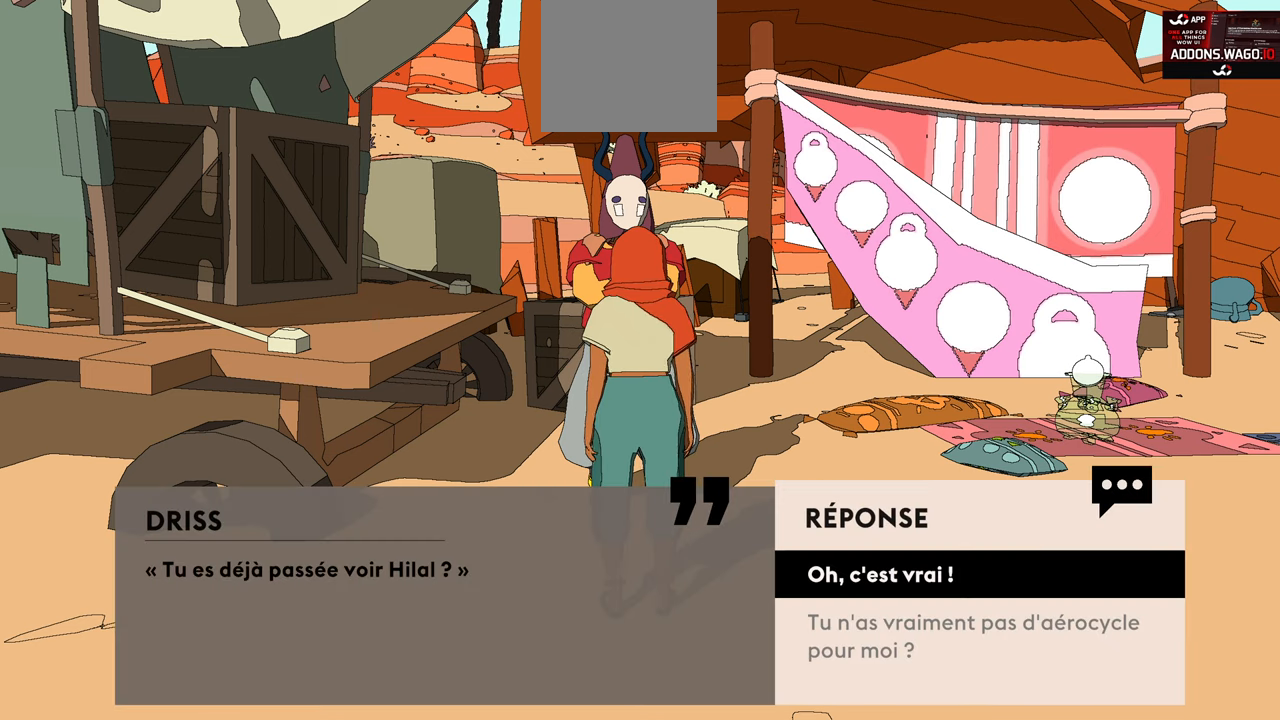
{"buttons": [], "left_stick": "center", "right_stick": "center", "events": []}
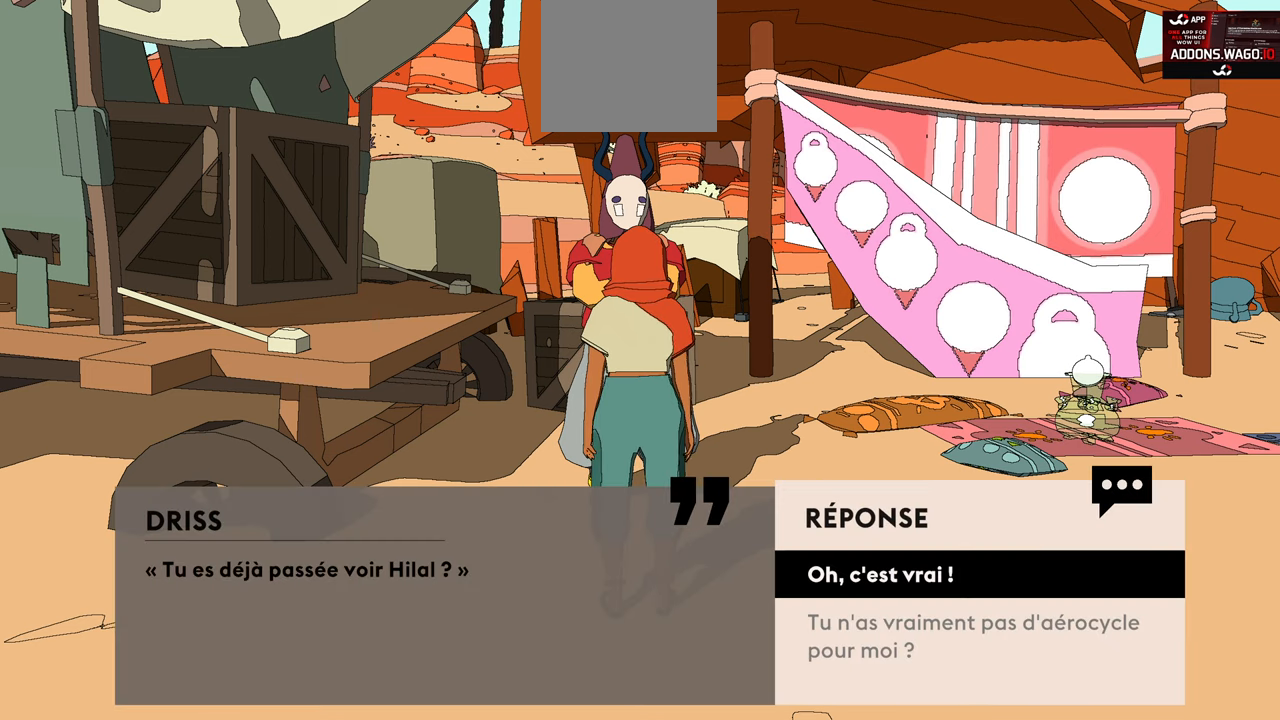
{"buttons": [], "left_stick": "down", "right_stick": "center", "events": [[484, "left_stick", "down"]]}
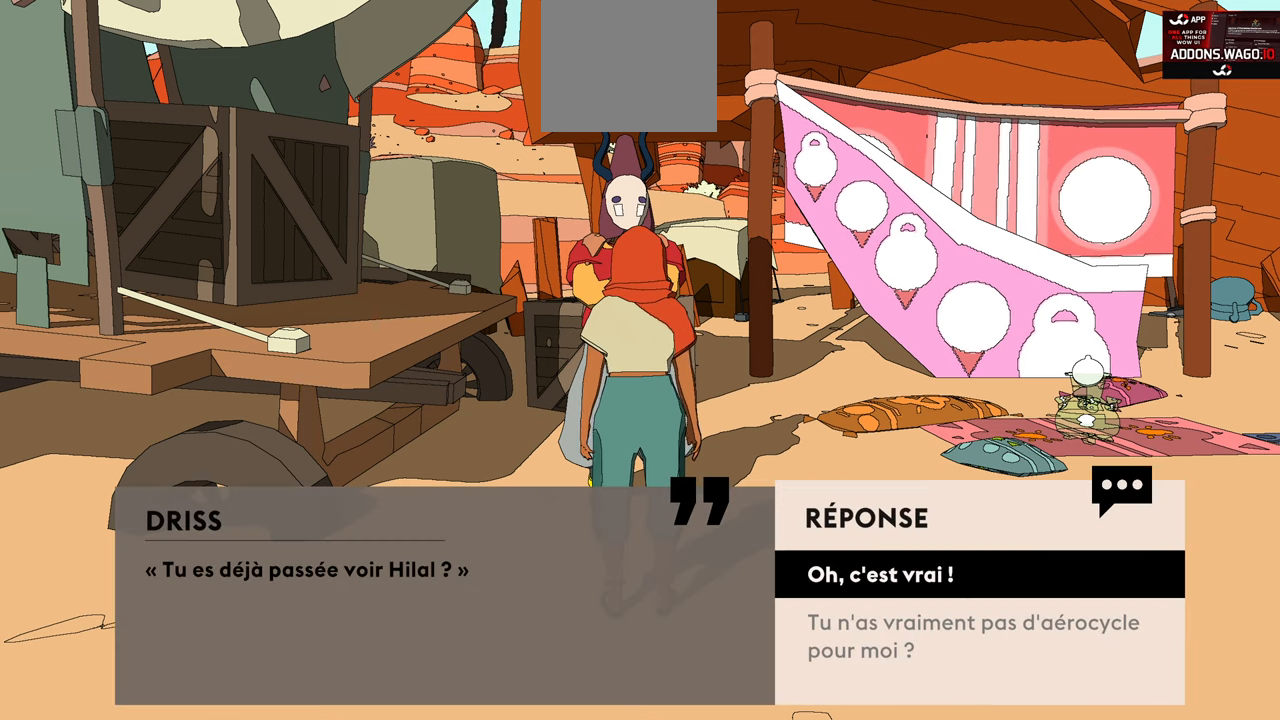
{"buttons": [], "left_stick": "center", "right_stick": "center", "events": [[150, "left_stick", "center"]]}
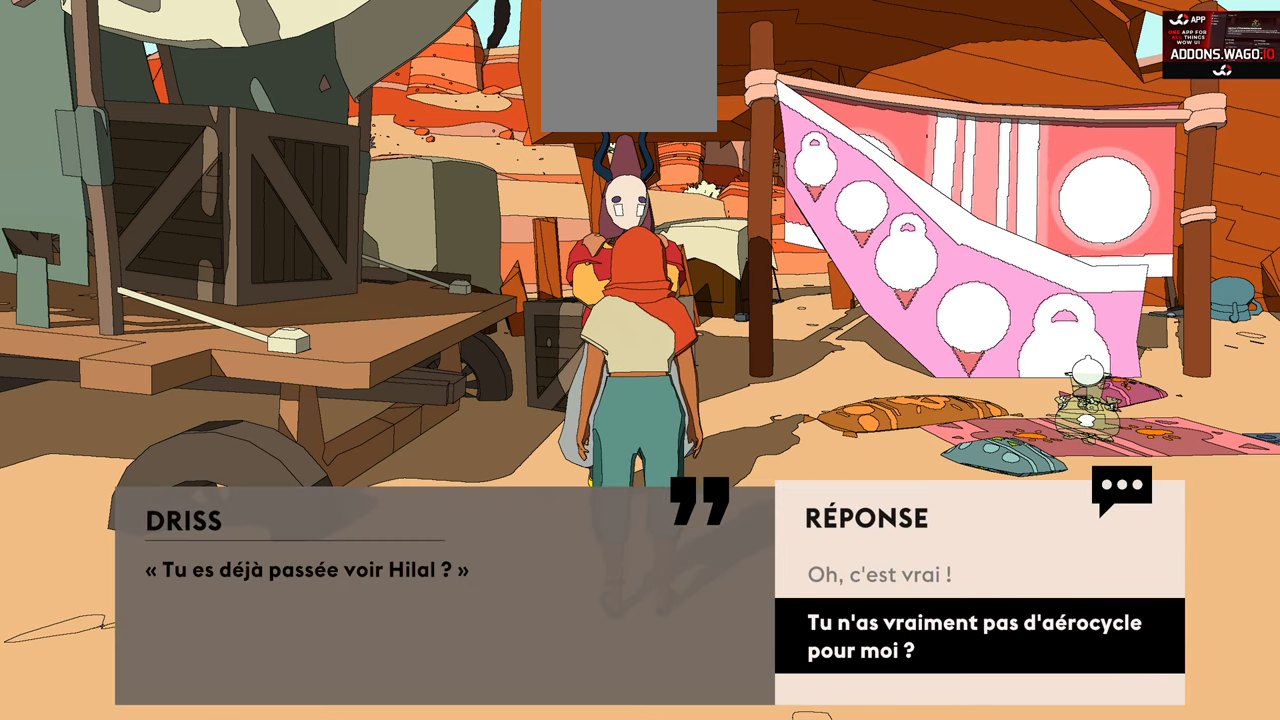
{"buttons": [], "left_stick": "center", "right_stick": "center", "events": [[150, "A", "down"], [350, "A", "up"]]}